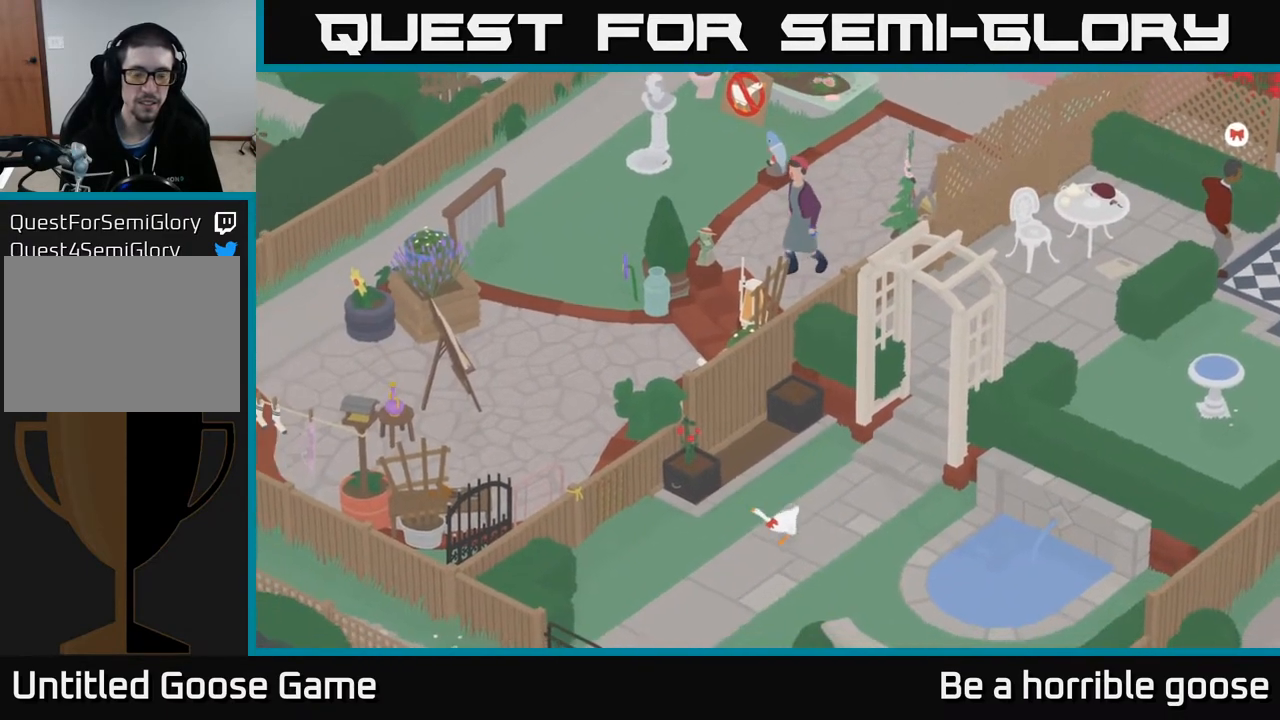
Gameplay with a controller (Xbox layout); each line is a JSON object with the inputs held at the frame after it. "events" lists button and stick changes between this image and that frame as [ms after this image, input, new state], when the widget could be followed in between.
{"buttons": ["A"], "left_stick": "left", "right_stick": "center", "events": []}
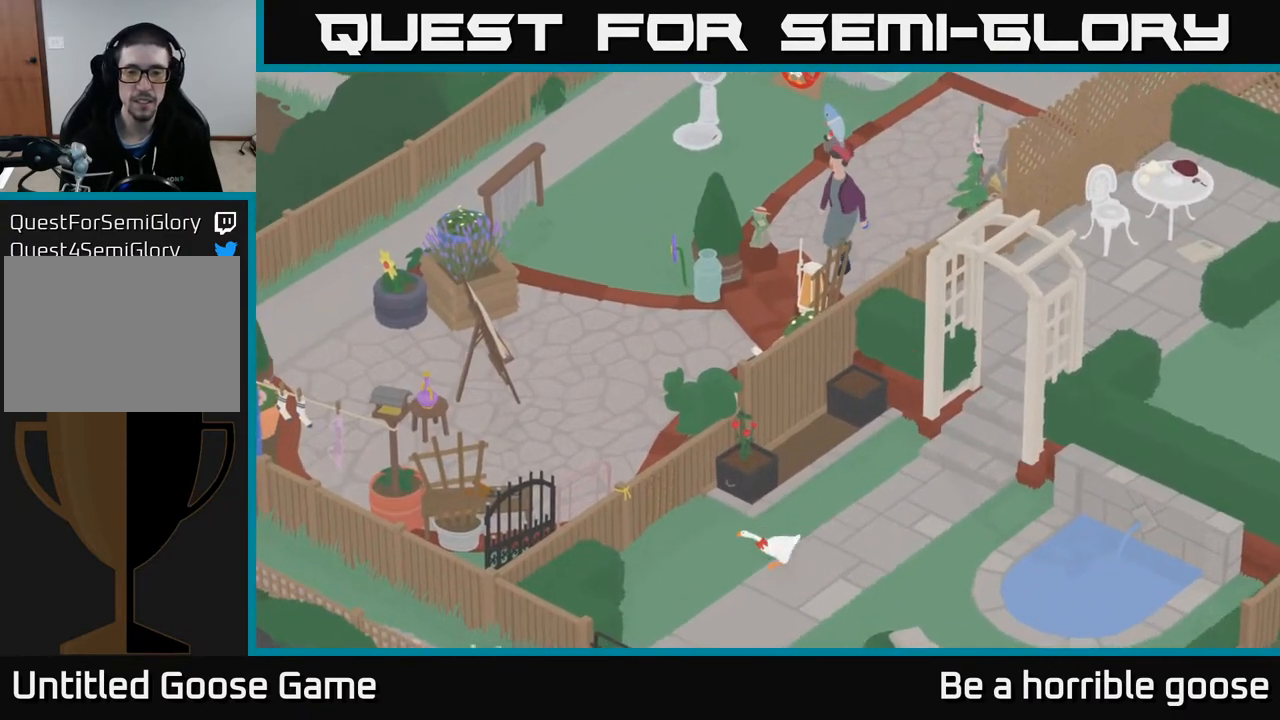
{"buttons": [], "left_stick": "up-left", "right_stick": "center", "events": [[250, "A", "up"], [350, "left_stick", "up-left"]]}
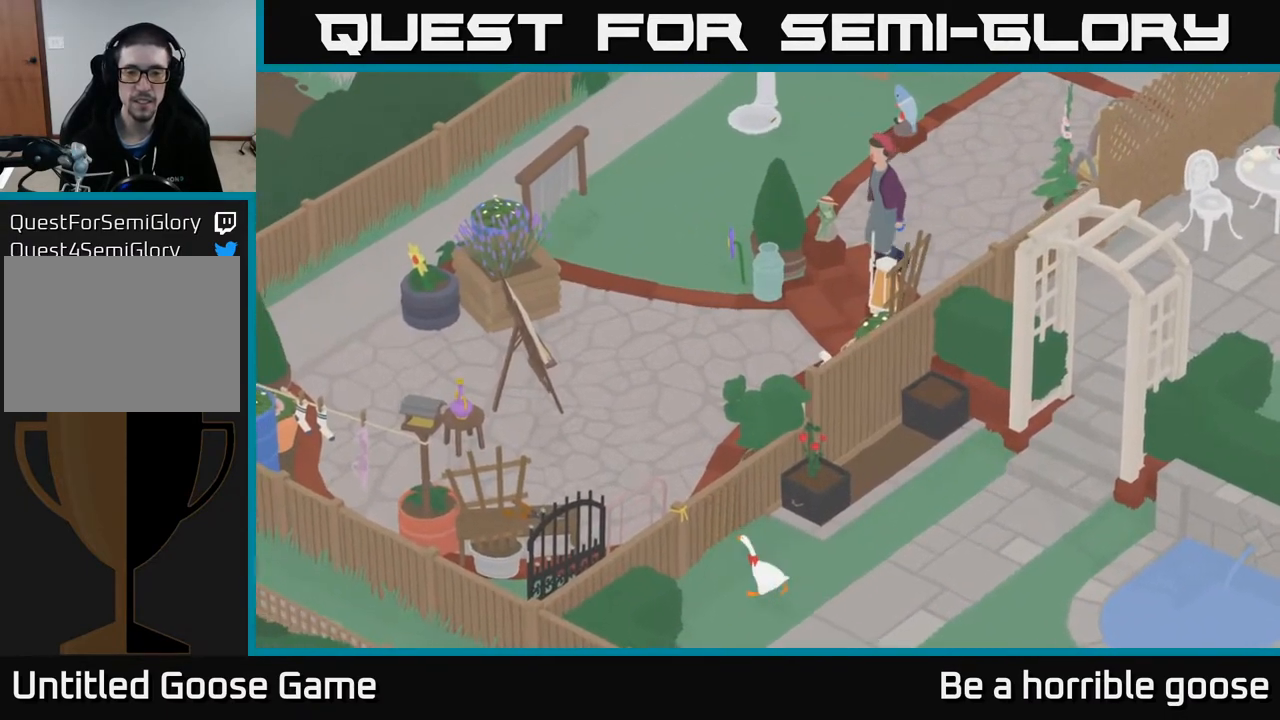
{"buttons": ["B"], "left_stick": "center", "right_stick": "center", "events": [[133, "B", "down"], [150, "left_stick", "center"], [233, "B", "up"], [500, "B", "down"]]}
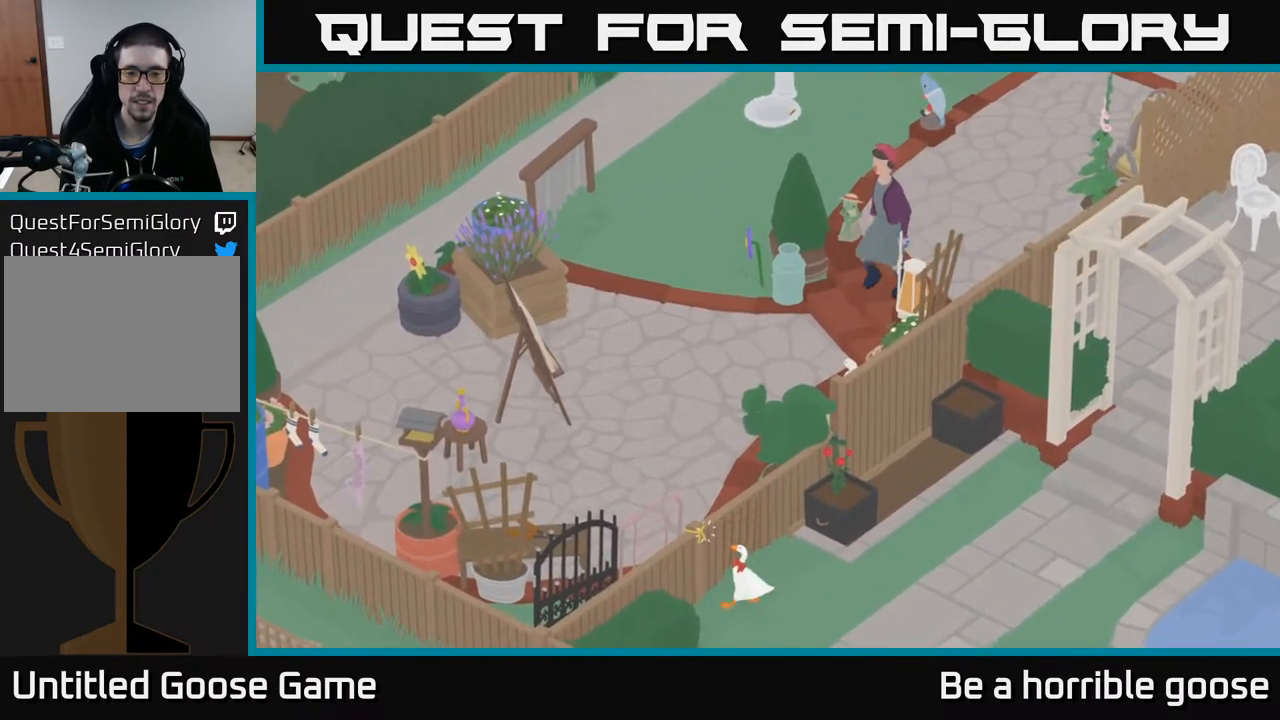
{"buttons": [], "left_stick": "center", "right_stick": "center", "events": [[83, "B", "up"]]}
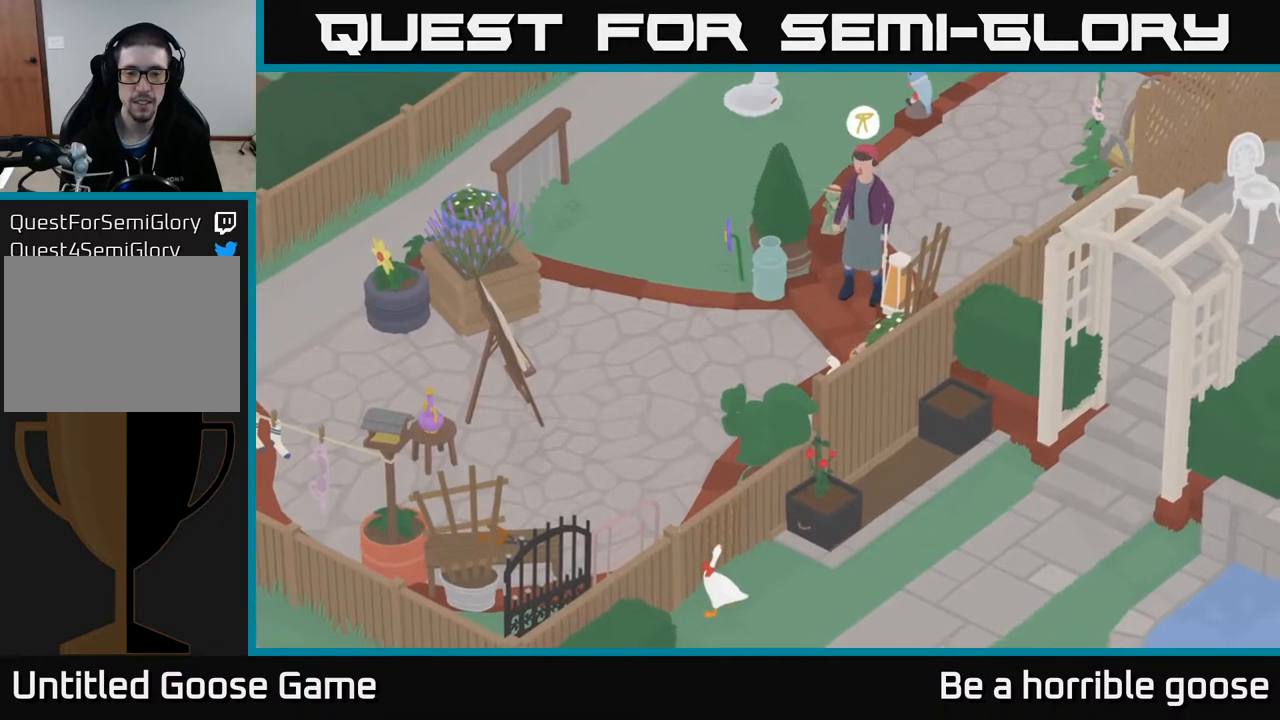
{"buttons": [], "left_stick": "up", "right_stick": "center", "events": [[50, "left_stick", "right"], [333, "left_stick", "up"]]}
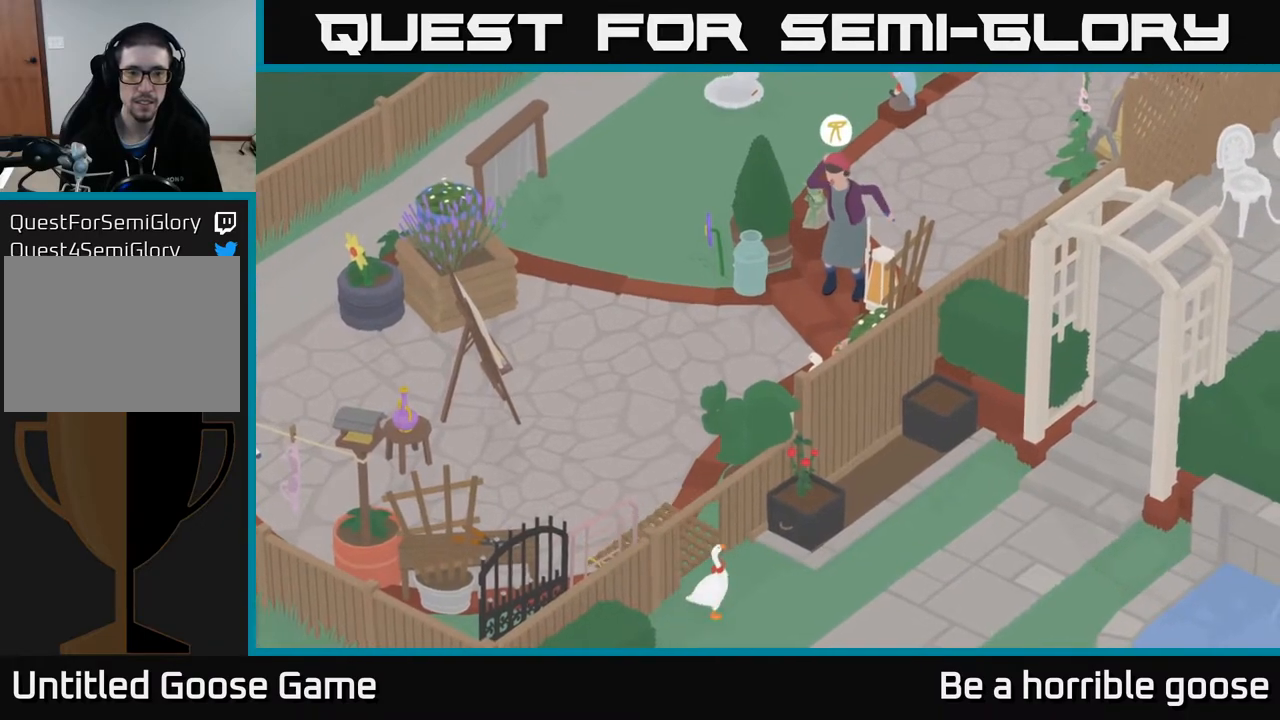
{"buttons": ["A"], "left_stick": "up-left", "right_stick": "center", "events": [[183, "left_stick", "up-left"], [267, "A", "down"]]}
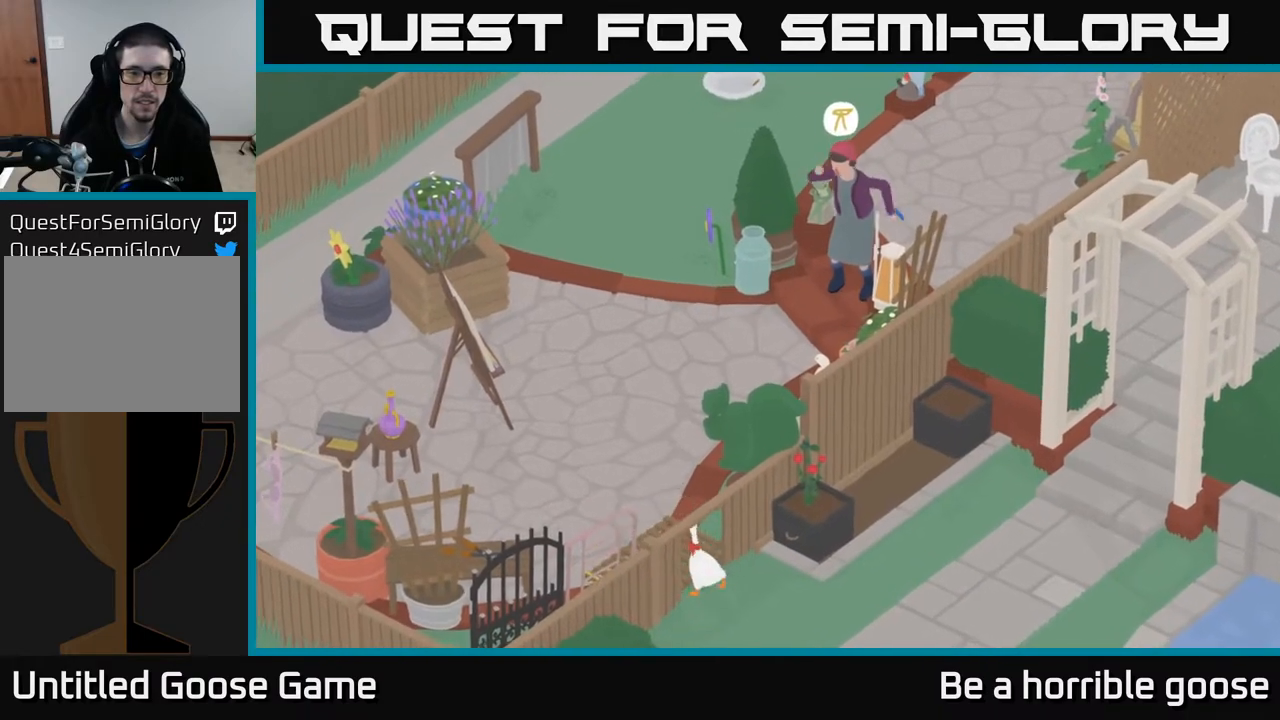
{"buttons": ["A"], "left_stick": "left", "right_stick": "center", "events": [[300, "left_stick", "left"]]}
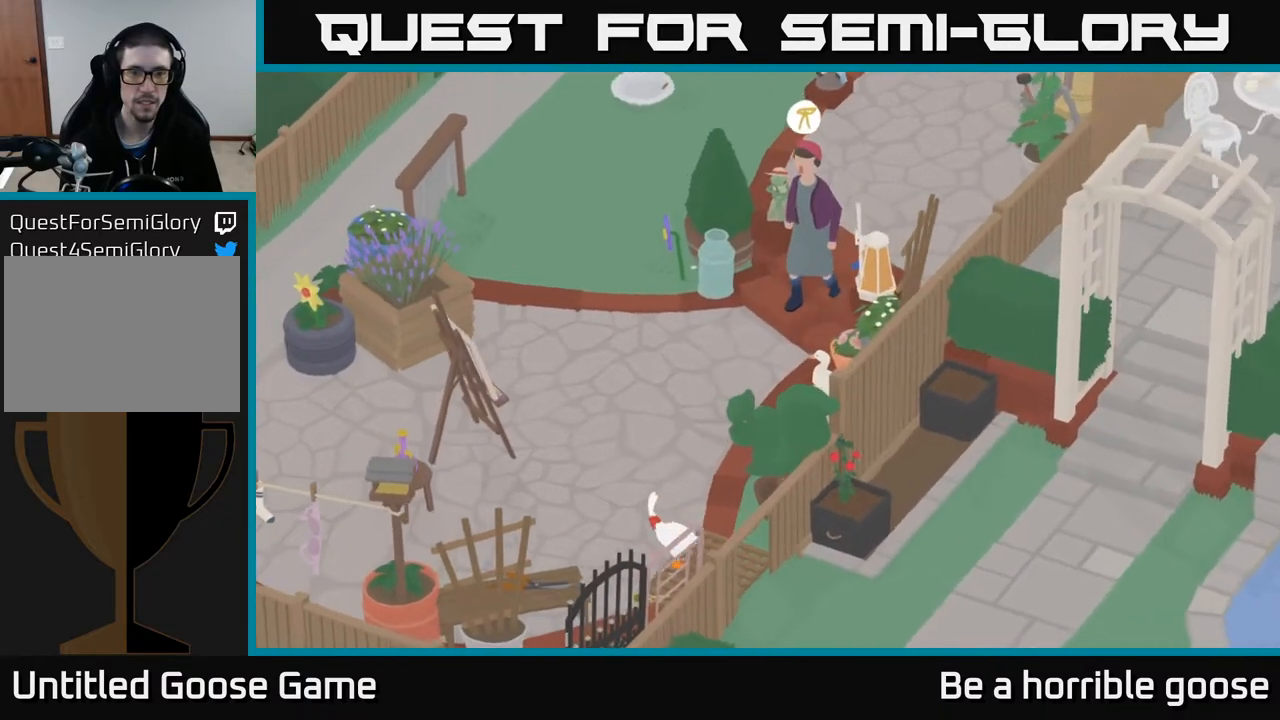
{"buttons": ["A"], "left_stick": "down-left", "right_stick": "center", "events": [[267, "left_stick", "down-left"]]}
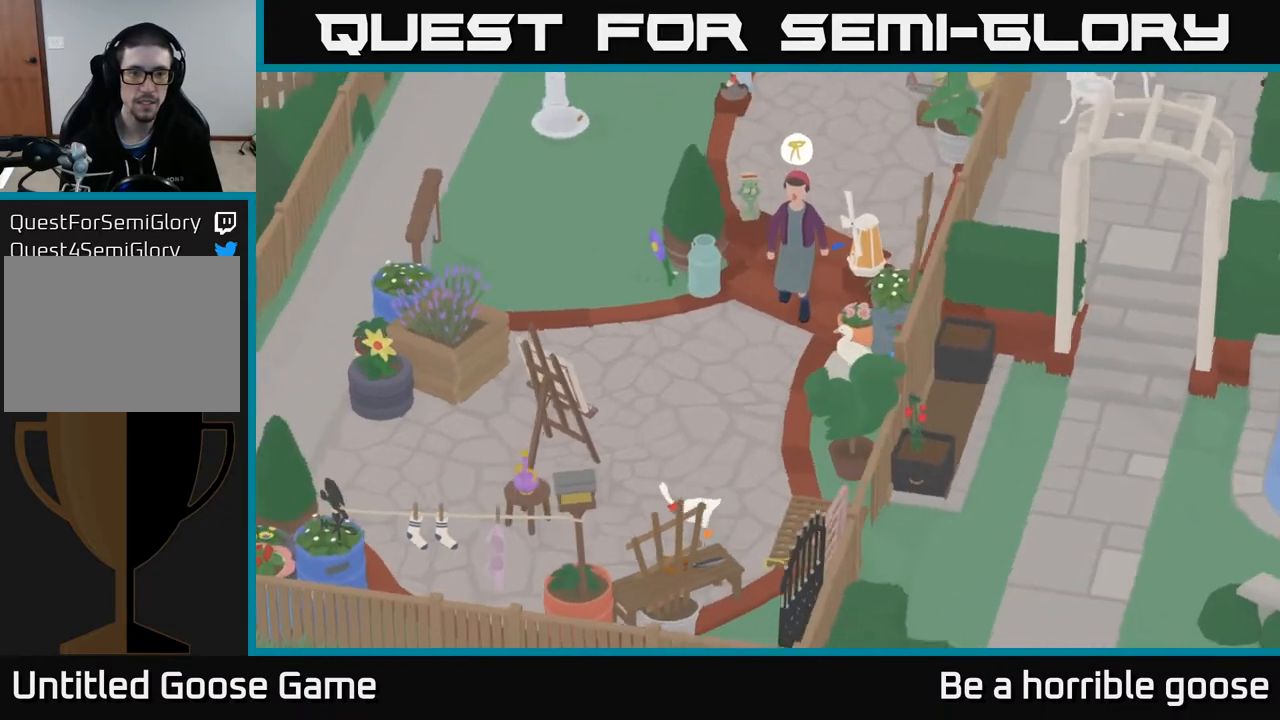
{"buttons": ["A"], "left_stick": "down-left", "right_stick": "center", "events": []}
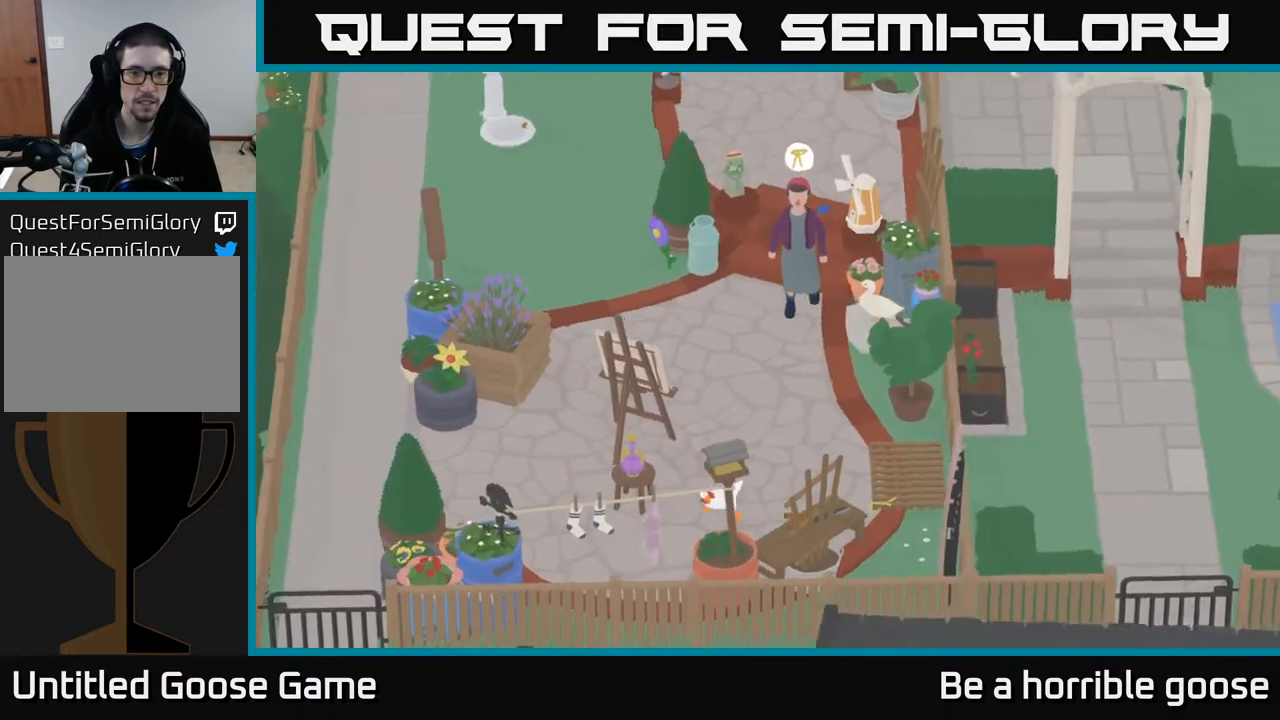
{"buttons": [], "left_stick": "up-left", "right_stick": "center", "events": [[17, "left_stick", "left"], [333, "A", "up"], [383, "left_stick", "up-left"]]}
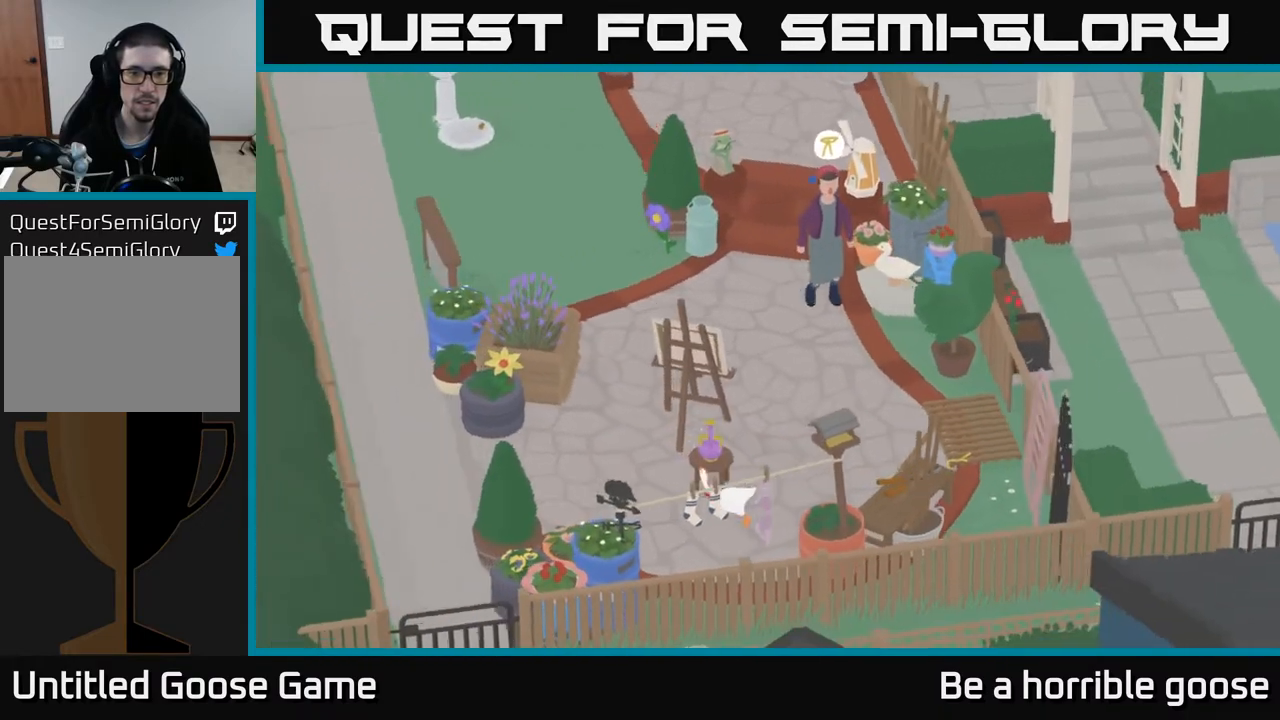
{"buttons": ["A"], "left_stick": "up-left", "right_stick": "center", "events": [[33, "B", "down"], [117, "B", "up"], [300, "A", "down"]]}
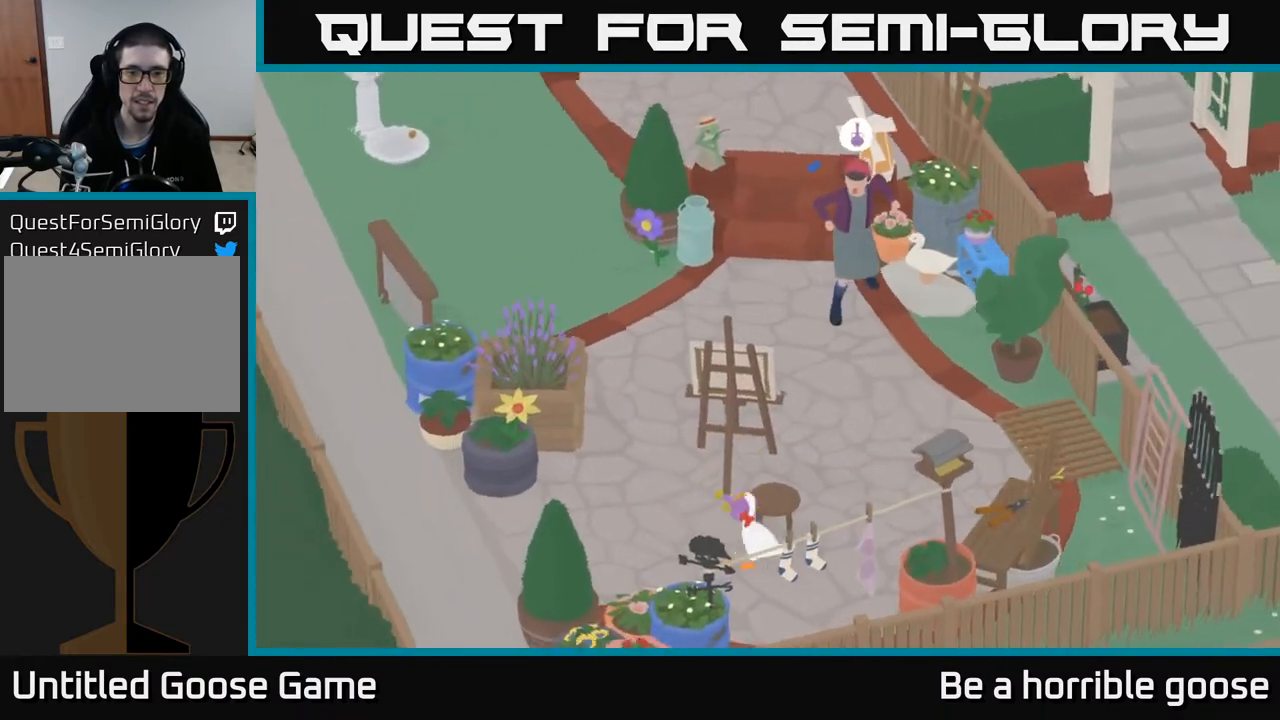
{"buttons": ["A"], "left_stick": "up", "right_stick": "center", "events": [[400, "left_stick", "up"]]}
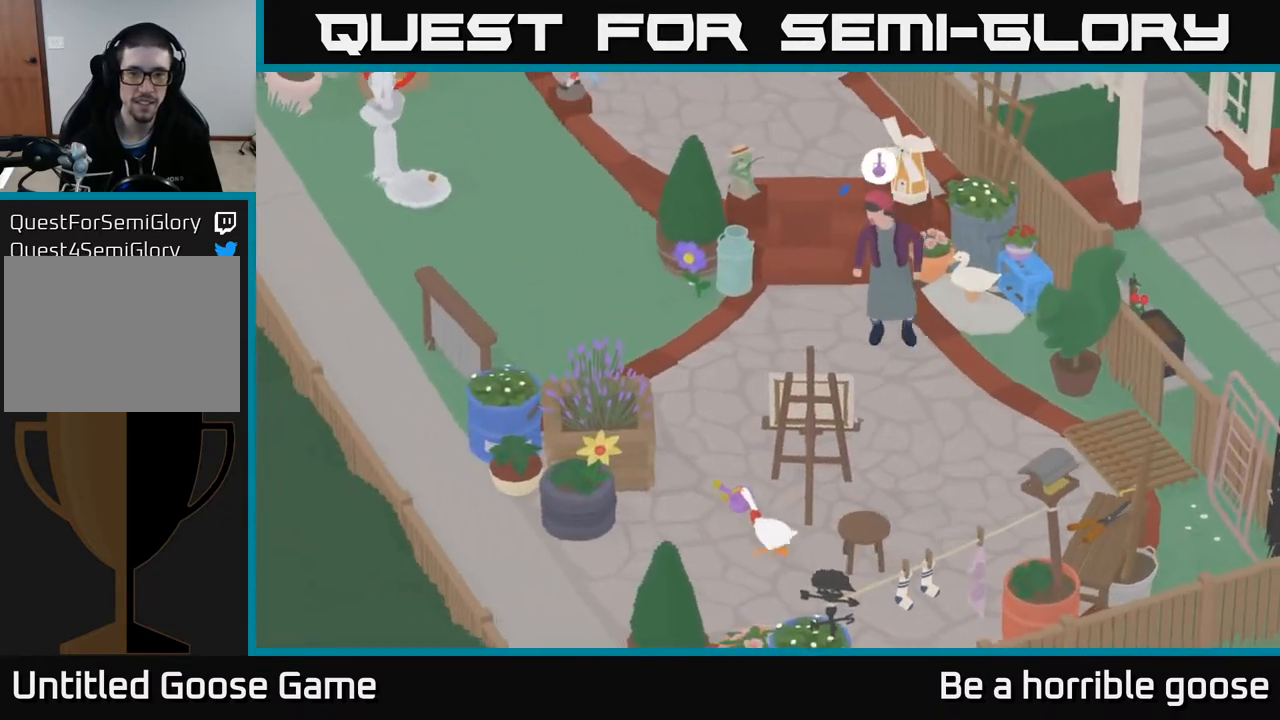
{"buttons": [], "left_stick": "down-left", "right_stick": "center", "events": [[417, "A", "up"], [450, "left_stick", "down-left"]]}
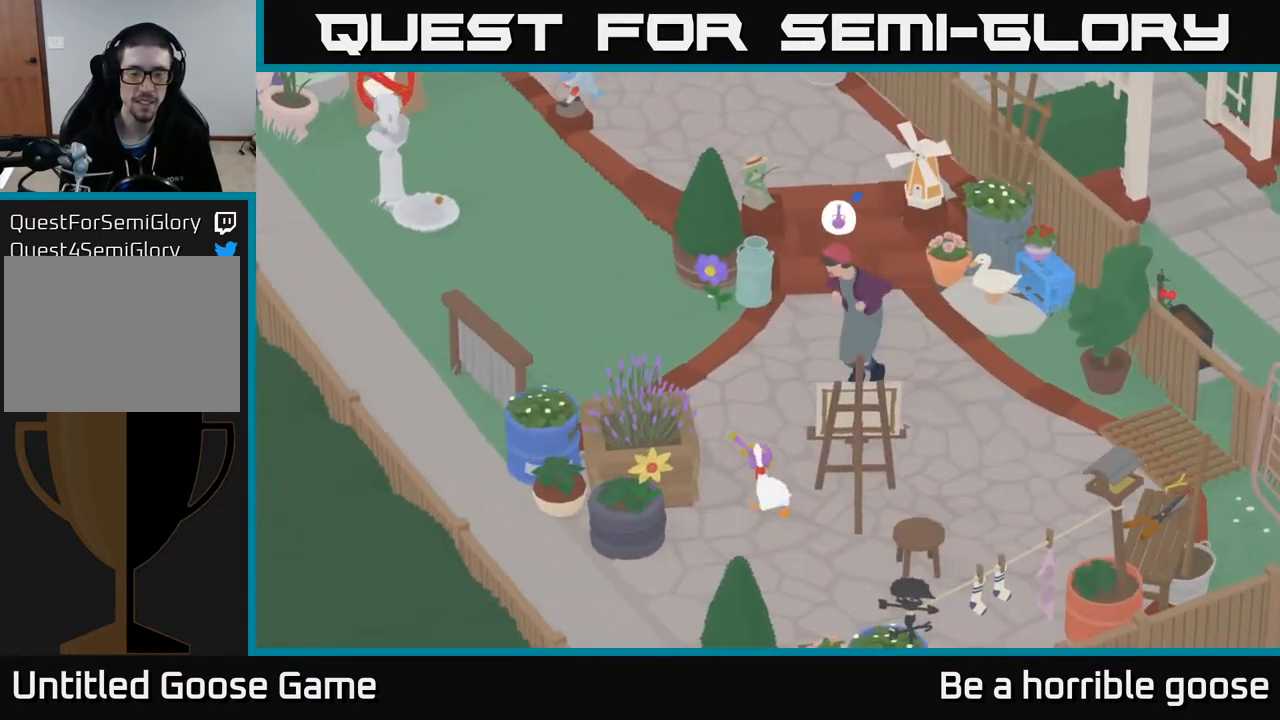
{"buttons": ["A"], "left_stick": "down", "right_stick": "center", "events": [[100, "left_stick", "down"], [150, "A", "down"]]}
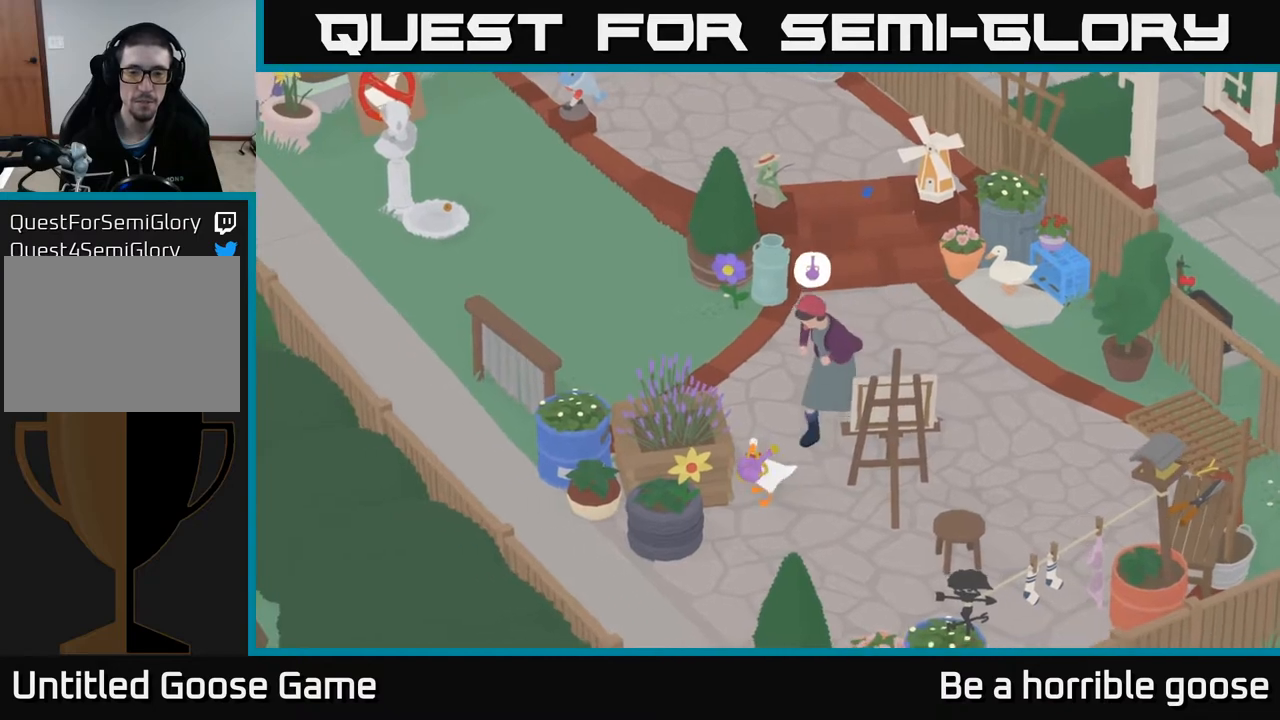
{"buttons": ["B"], "left_stick": "down", "right_stick": "center", "events": [[417, "A", "up"], [450, "B", "down"]]}
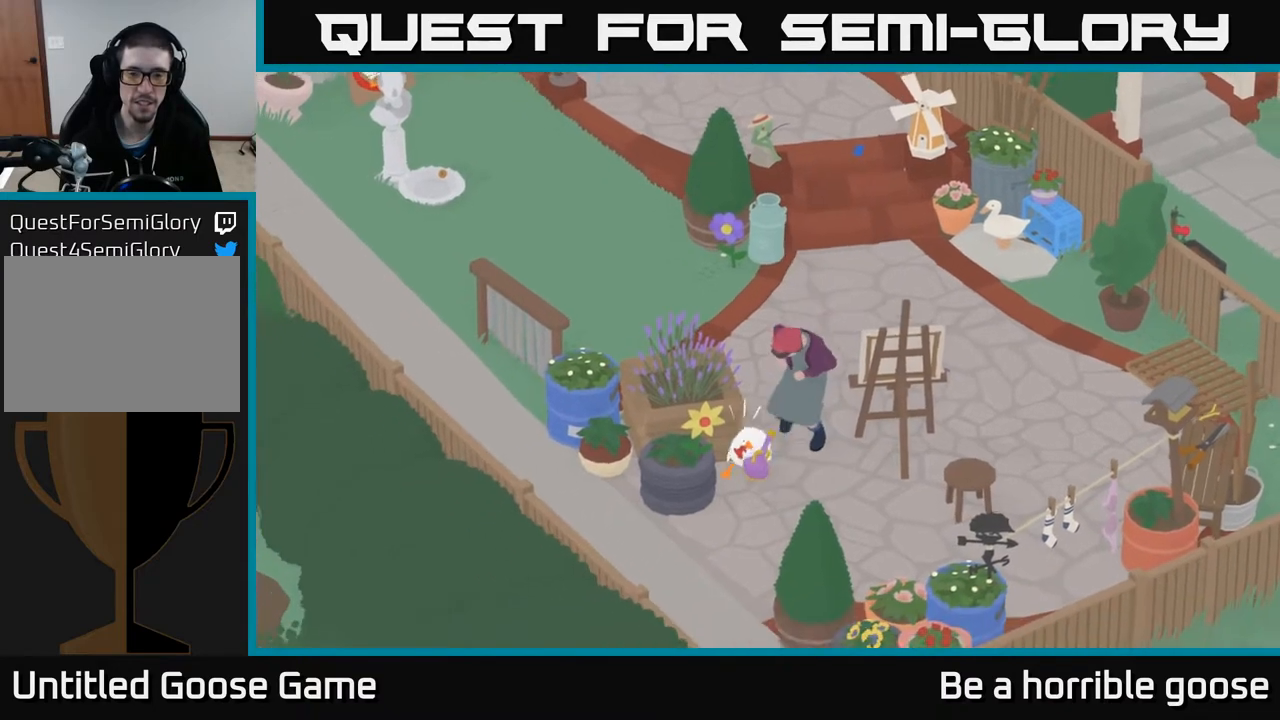
{"buttons": ["A"], "left_stick": "down", "right_stick": "center", "events": [[50, "B", "up"], [133, "A", "down"]]}
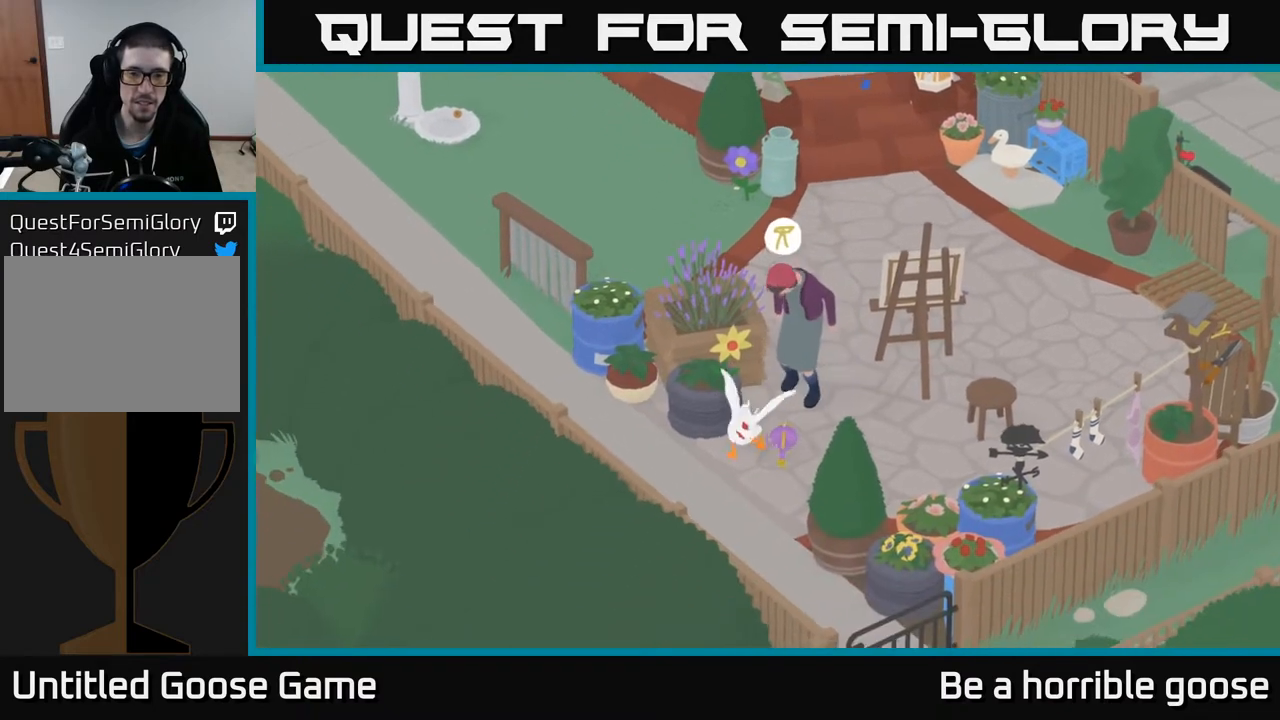
{"buttons": [], "left_stick": "up-left", "right_stick": "center", "events": [[17, "left_stick", "down-left"], [117, "left_stick", "left"], [167, "A", "up"], [217, "left_stick", "up-left"]]}
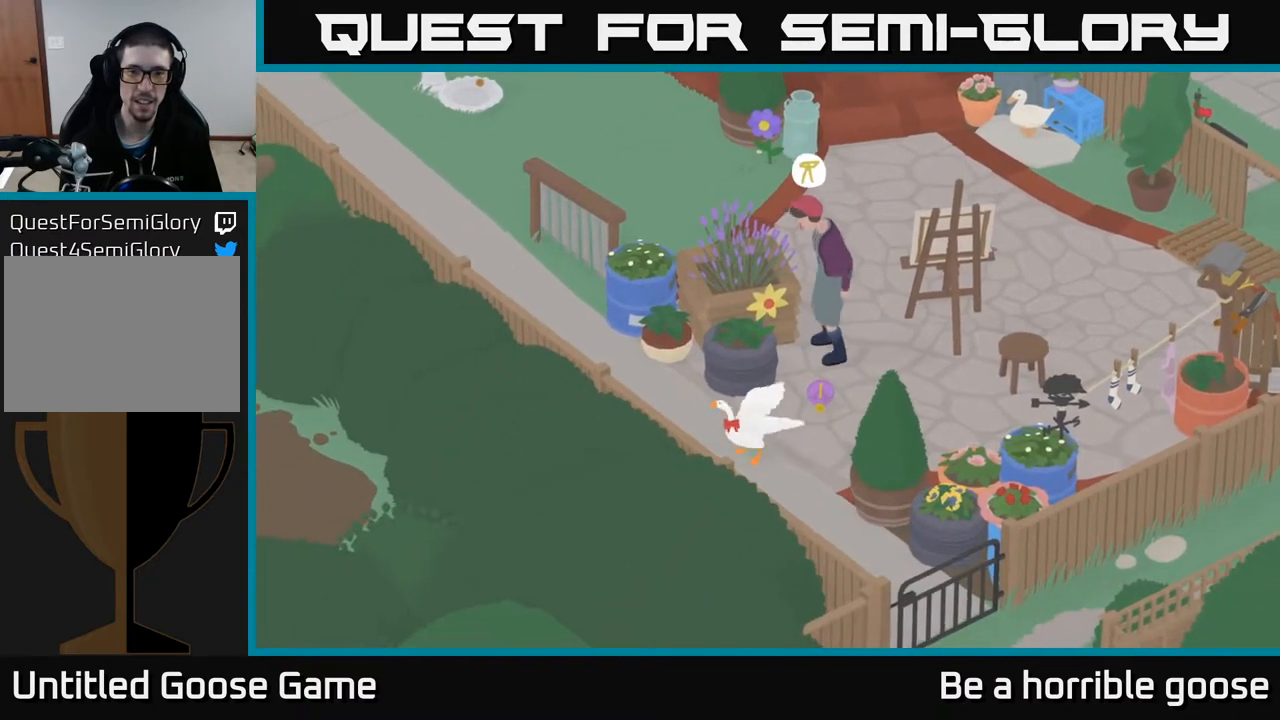
{"buttons": [], "left_stick": "right", "right_stick": "center", "events": [[67, "A", "down"], [267, "A", "up"], [283, "left_stick", "right"]]}
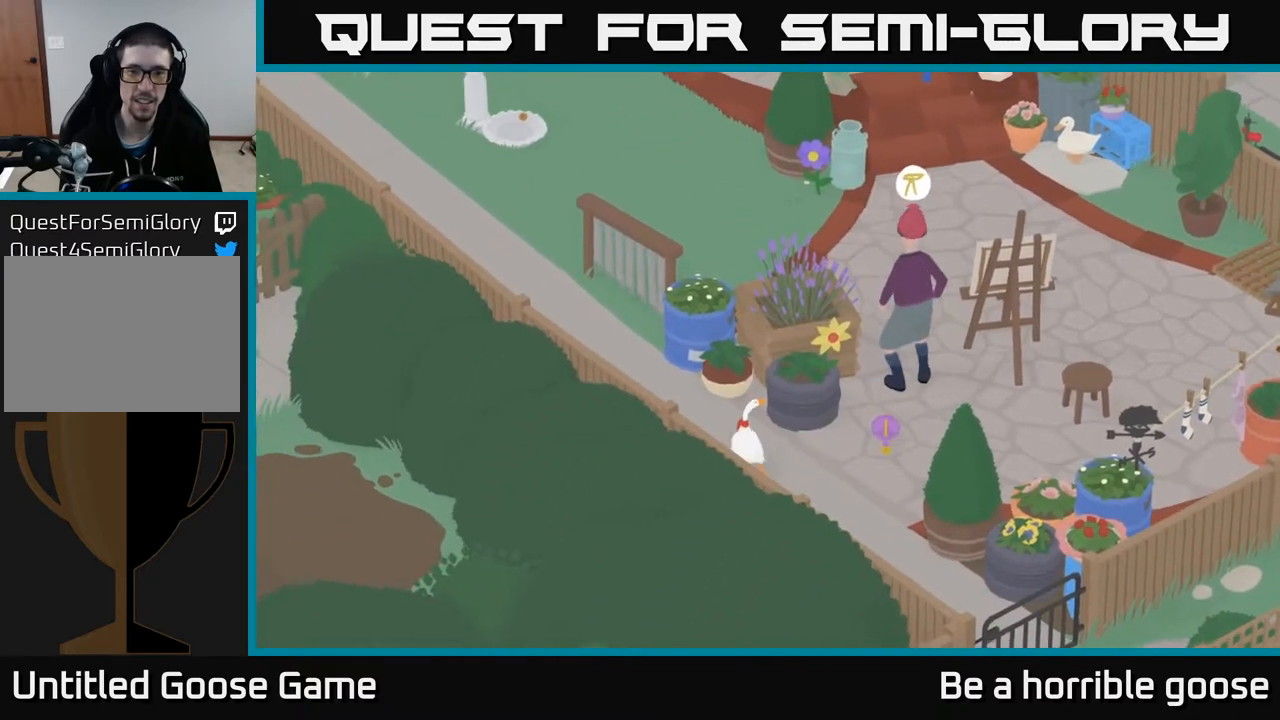
{"buttons": [], "left_stick": "right", "right_stick": "center", "events": []}
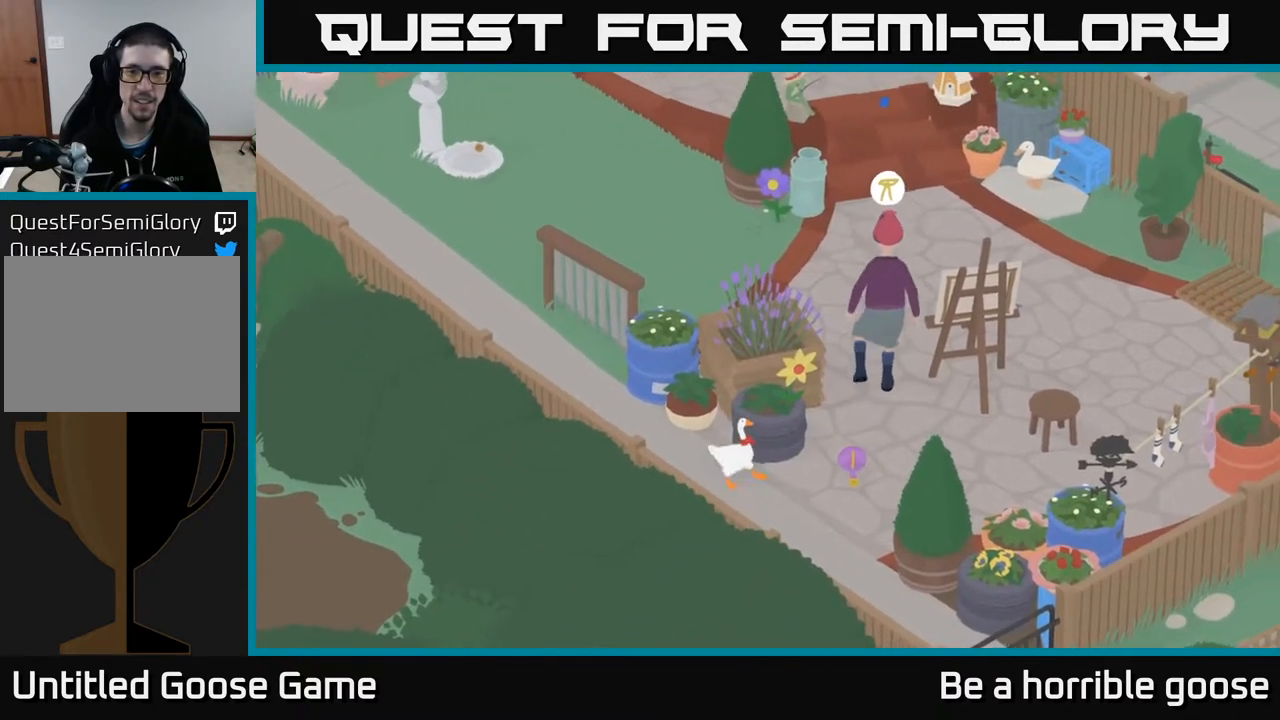
{"buttons": ["L2"], "left_stick": "center", "right_stick": "center", "events": [[167, "L2", "down"], [300, "left_stick", "center"]]}
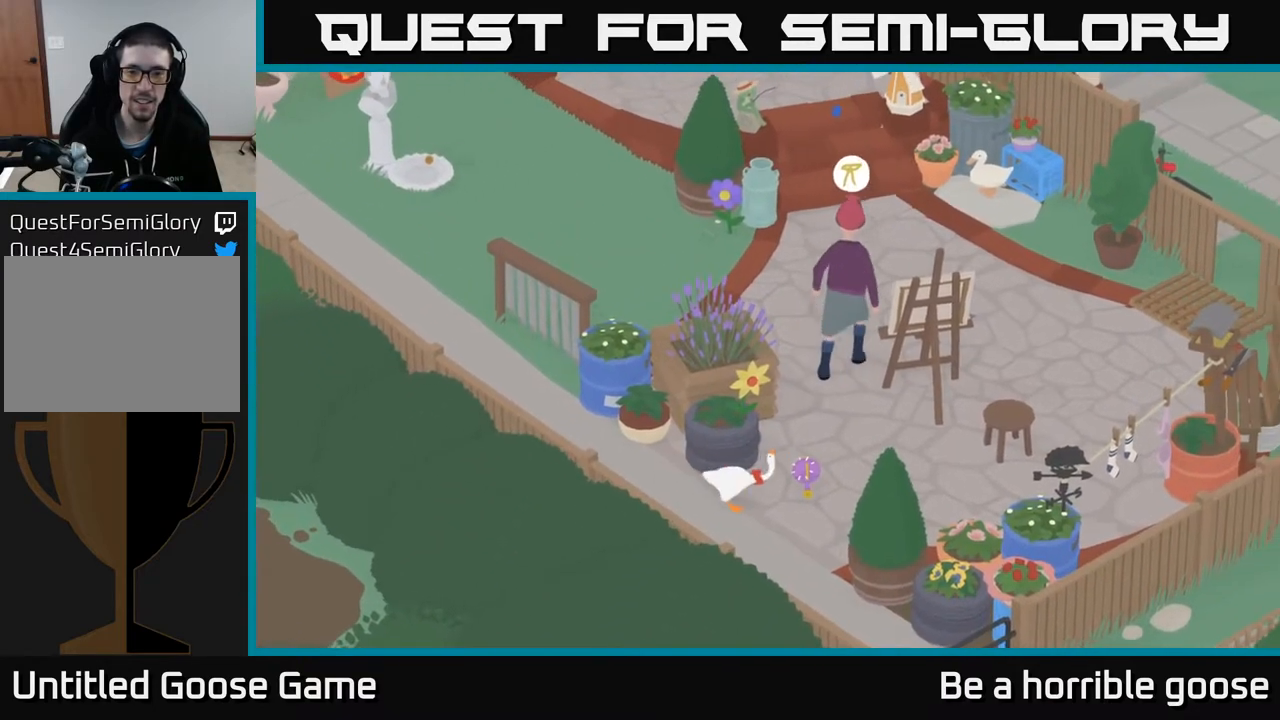
{"buttons": ["A"], "left_stick": "up-left", "right_stick": "center", "events": [[33, "B", "down"], [117, "B", "up"], [150, "left_stick", "left"], [183, "L2", "up"], [267, "A", "down"], [467, "left_stick", "up-left"]]}
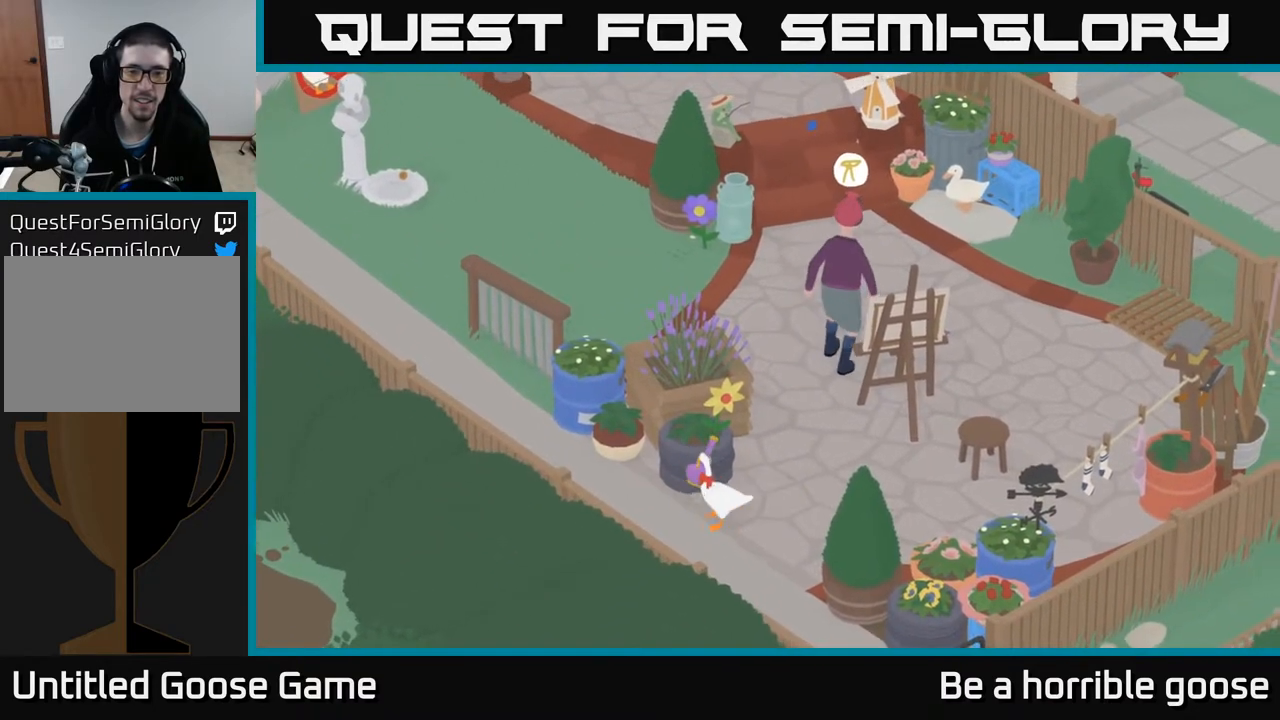
{"buttons": ["A"], "left_stick": "up-left", "right_stick": "center", "events": []}
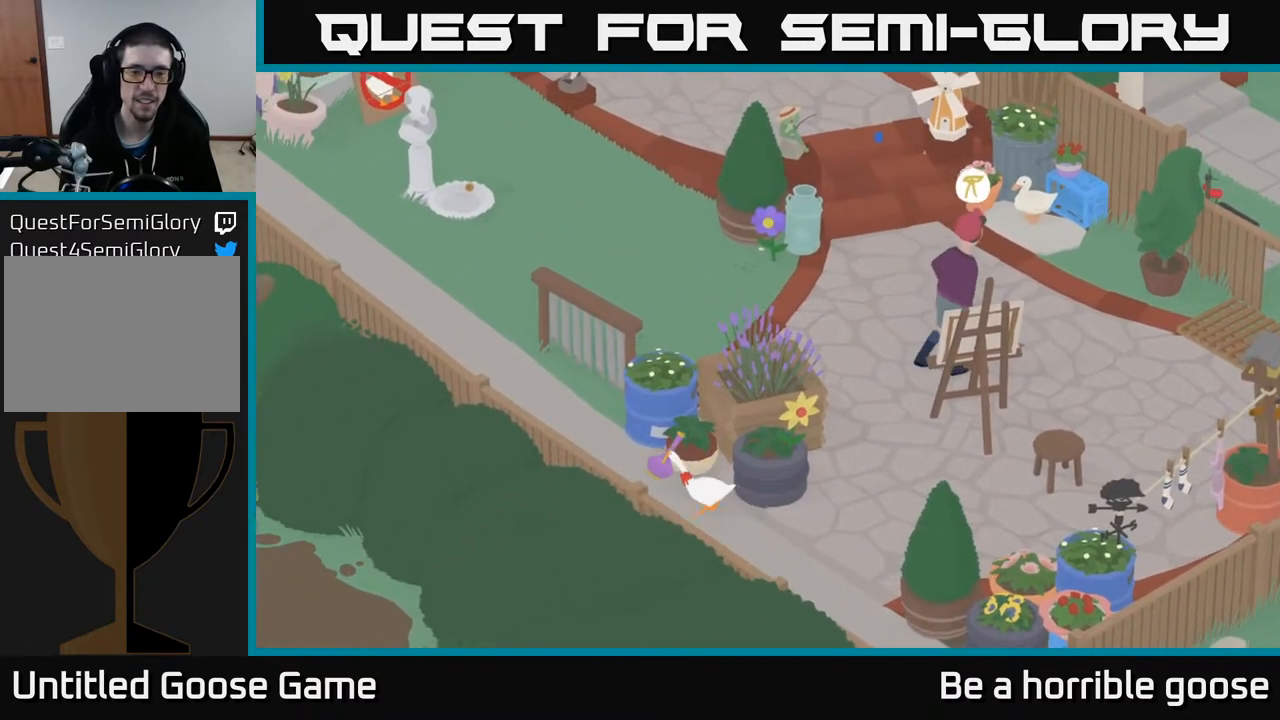
{"buttons": ["A"], "left_stick": "up-left", "right_stick": "center", "events": []}
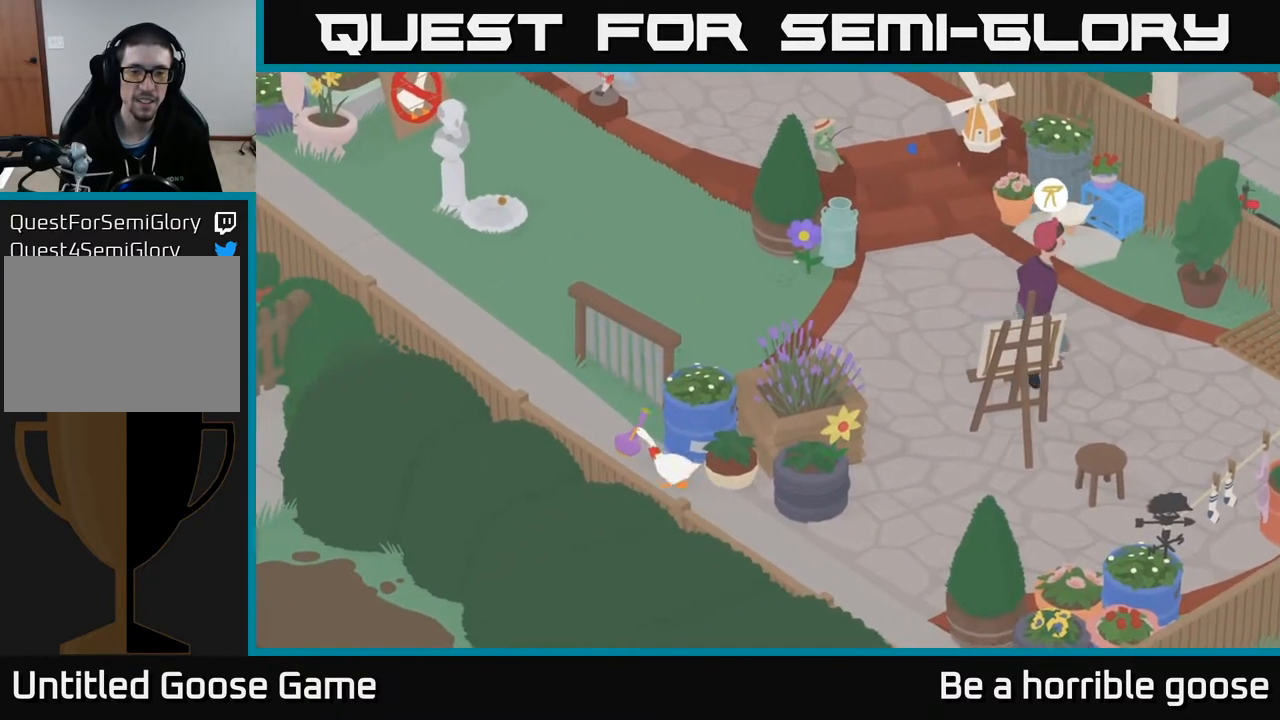
{"buttons": ["A"], "left_stick": "up-left", "right_stick": "center", "events": []}
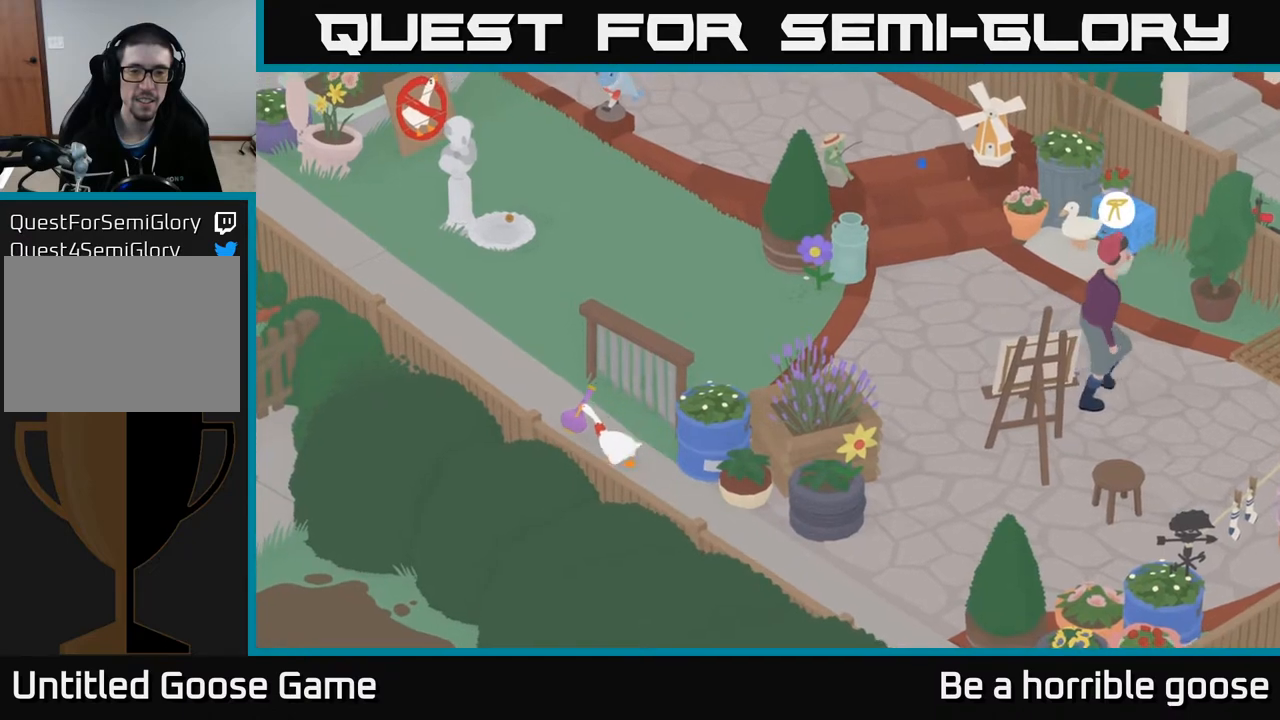
{"buttons": ["A"], "left_stick": "up", "right_stick": "center", "events": [[350, "left_stick", "up"]]}
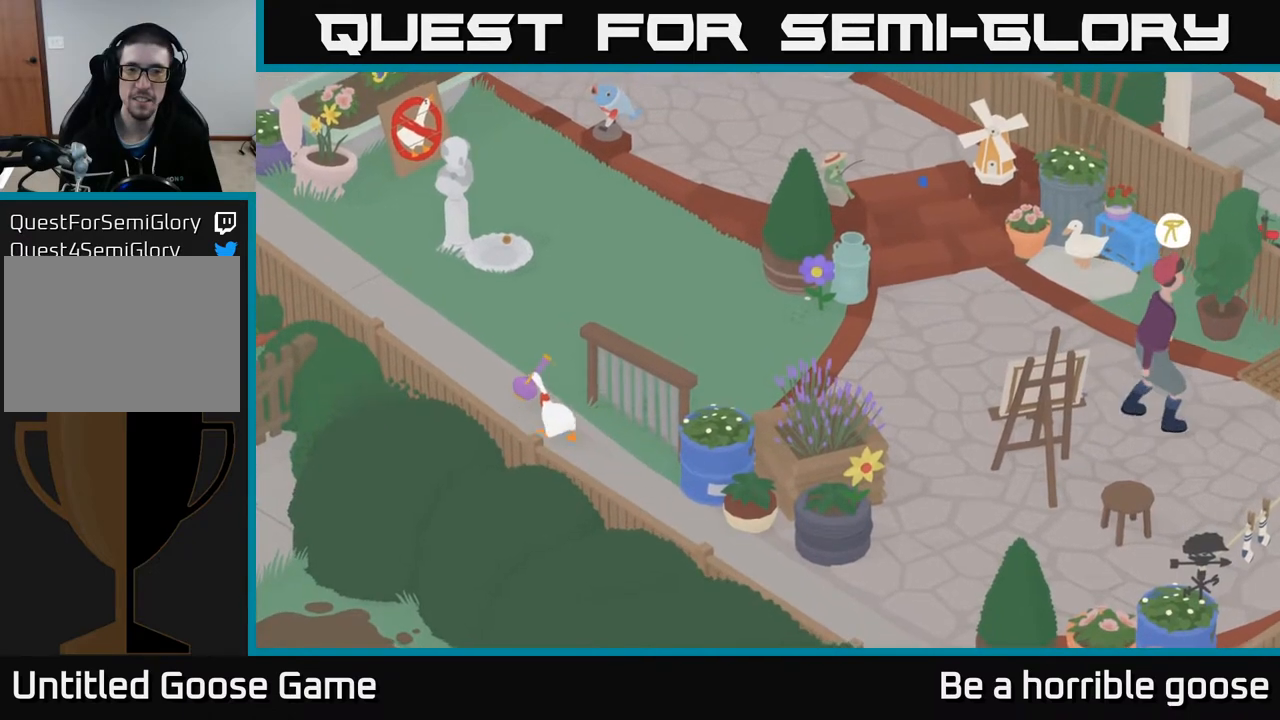
{"buttons": ["A"], "left_stick": "up-right", "right_stick": "center", "events": [[250, "left_stick", "up-right"]]}
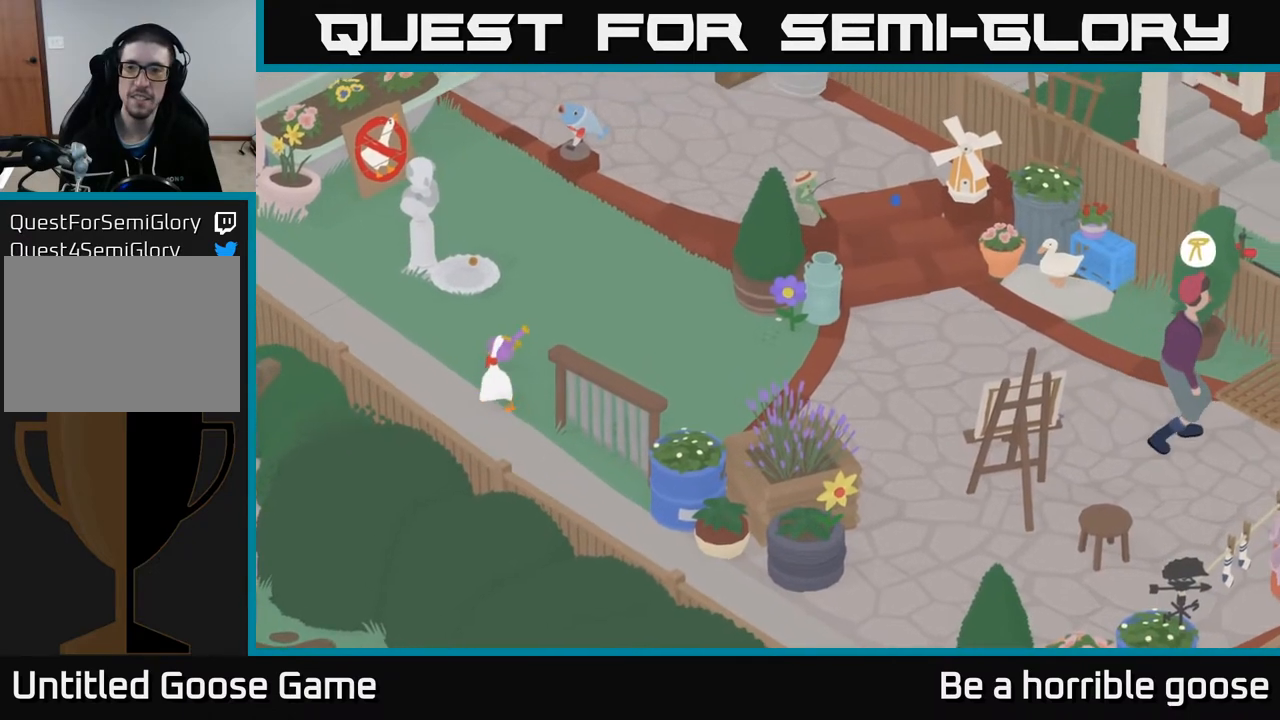
{"buttons": ["A"], "left_stick": "up", "right_stick": "center", "events": [[500, "left_stick", "up"]]}
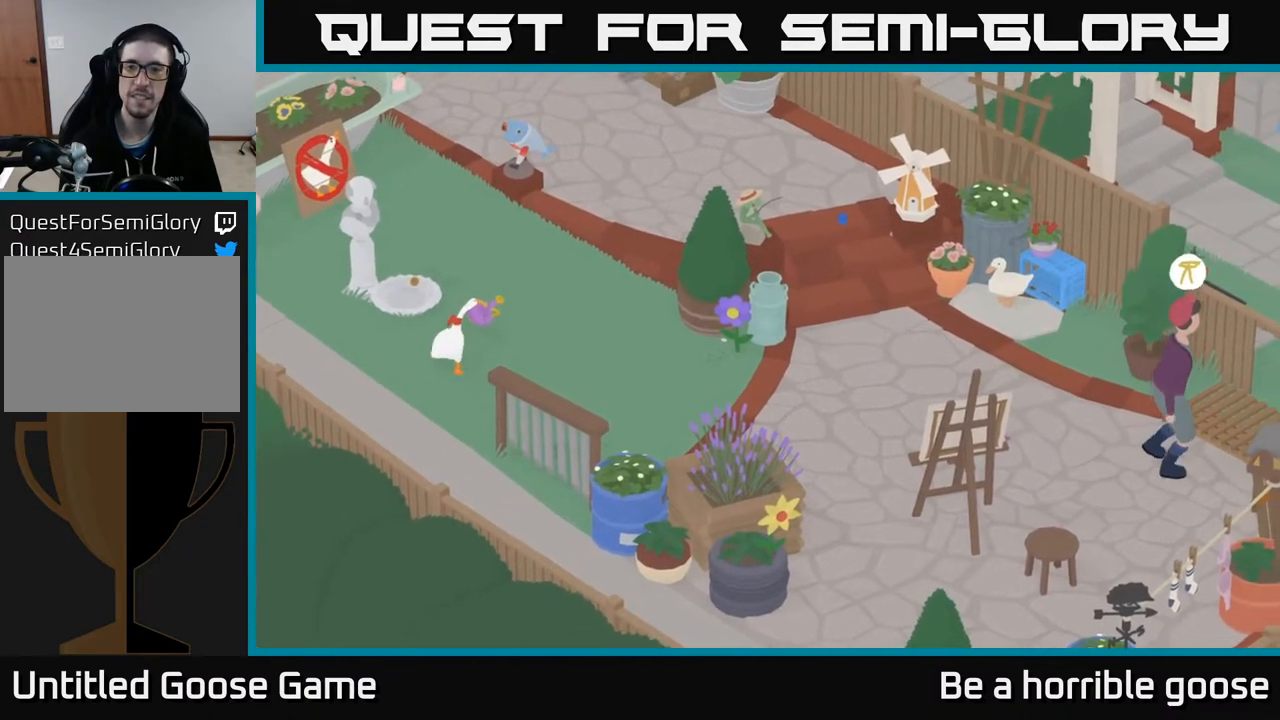
{"buttons": ["A"], "left_stick": "up-right", "right_stick": "center", "events": [[317, "left_stick", "up-right"]]}